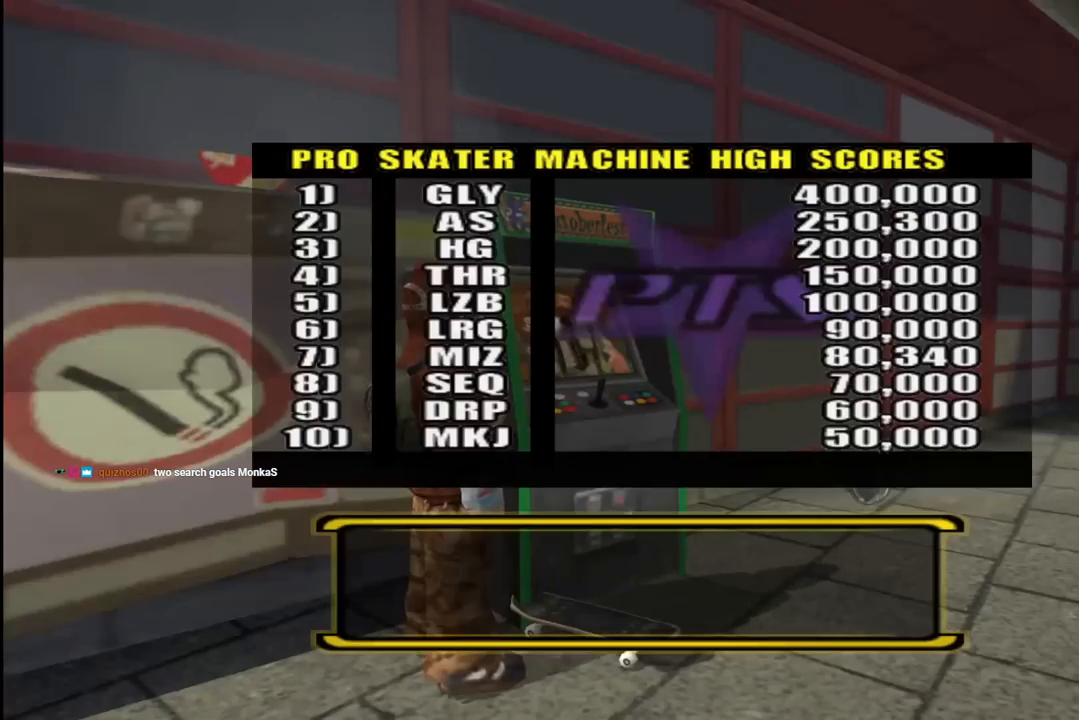
Gameplay with a controller (PlayStation layout); each line is a JSON object with the inputs held at the frame after it. "events" lists button and stick changes between this image and that frame as [ms after this image, input, new state], when the widget could be followed in between.
{"buttons": ["CROSS"], "left_stick": "center", "right_stick": "center", "events": [[67, "CROSS", "up"], [433, "CROSS", "down"]]}
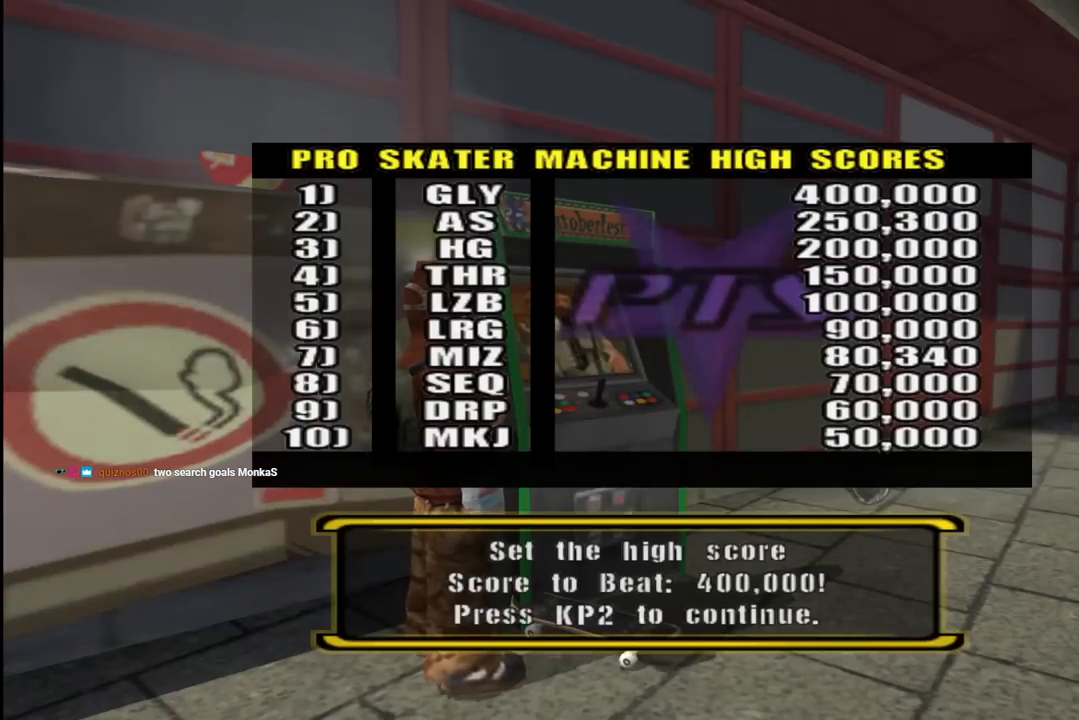
{"buttons": [], "left_stick": "center", "right_stick": "center", "events": [[100, "CROSS", "up"], [250, "CROSS", "down"], [383, "CROSS", "up"]]}
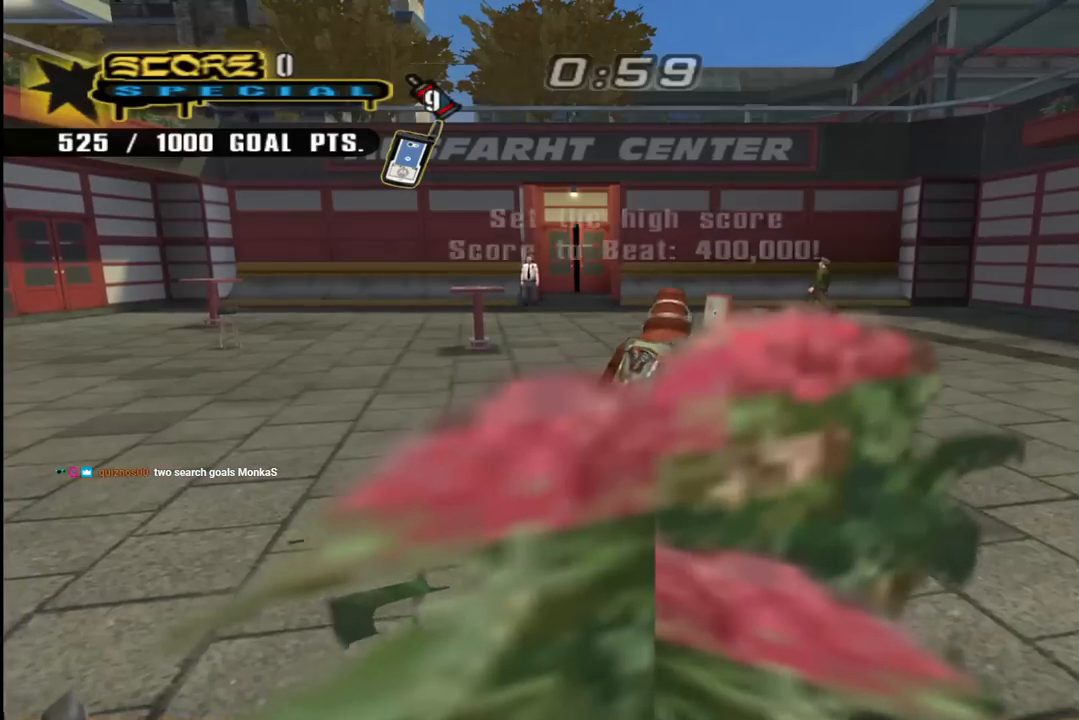
{"buttons": [], "left_stick": "center", "right_stick": "center", "events": []}
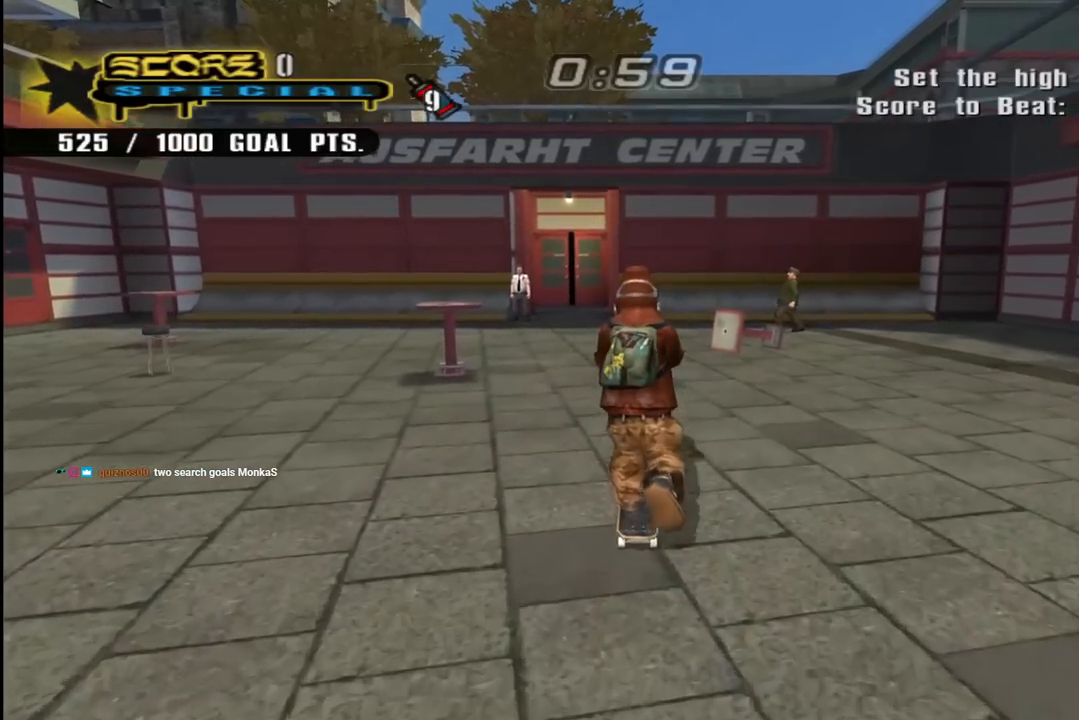
{"buttons": [], "left_stick": "center", "right_stick": "center", "events": []}
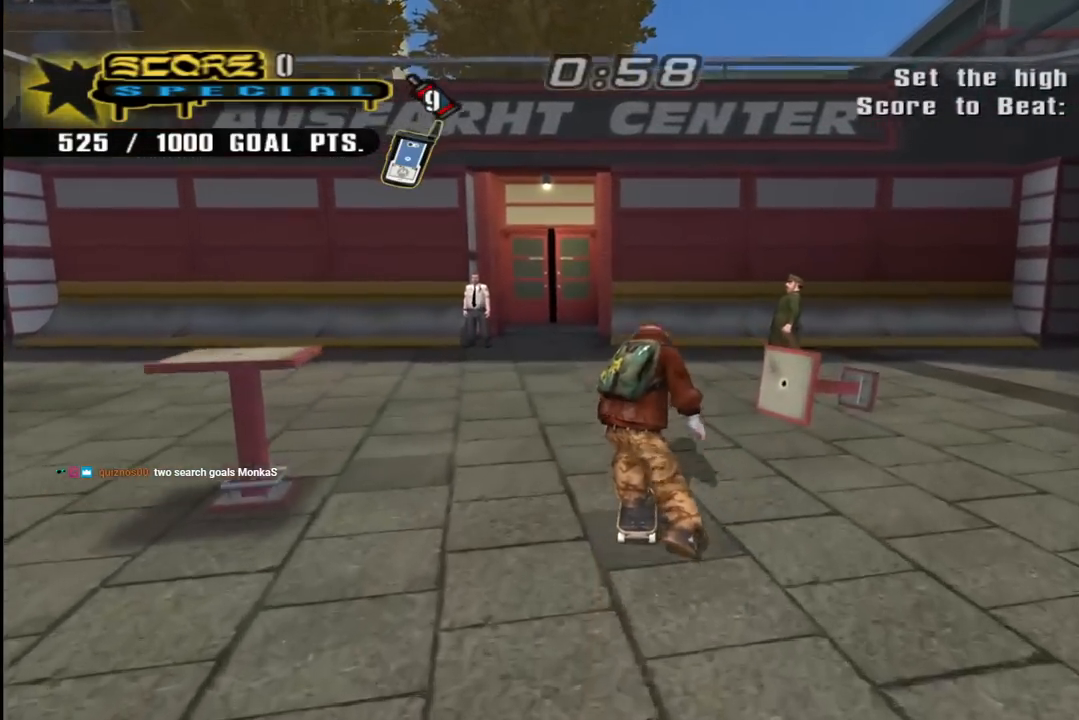
{"buttons": [], "left_stick": "center", "right_stick": "center", "events": [[167, "DPAD_LEFT", "down"], [233, "DPAD_DOWN", "down"], [400, "DPAD_DOWN", "up"], [450, "DPAD_LEFT", "up"]]}
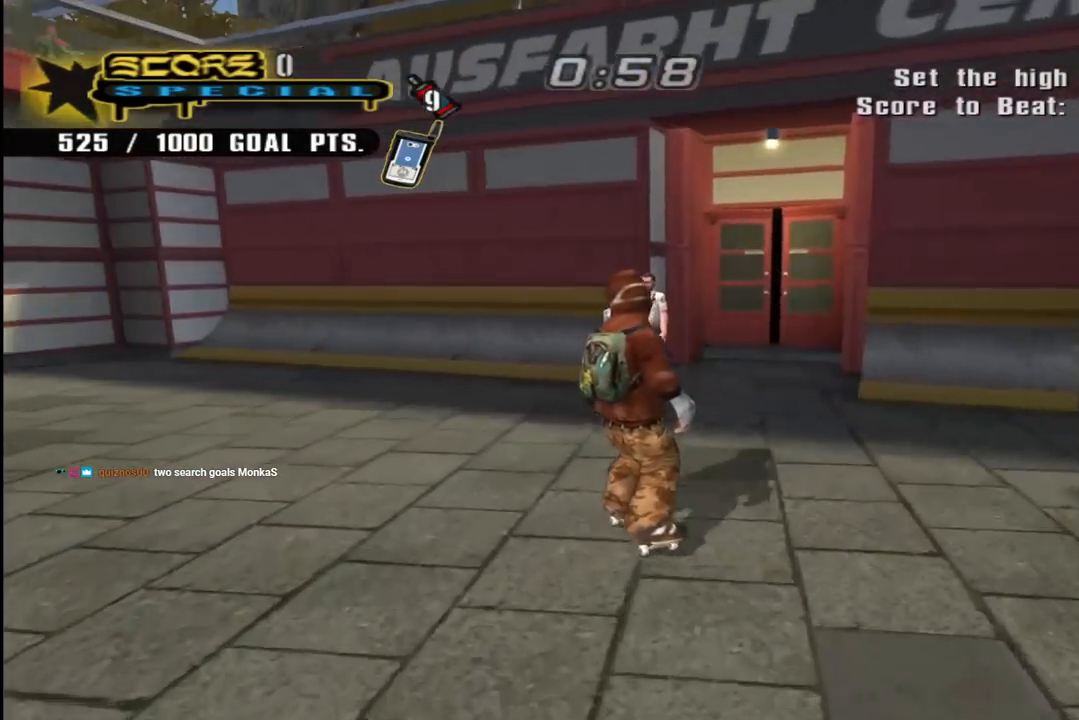
{"buttons": ["CROSS", "DPAD_UP"], "left_stick": "center", "right_stick": "center", "events": [[67, "DPAD_RIGHT", "down"], [133, "DPAD_DOWN", "down"], [150, "DPAD_DOWN", "up"], [217, "CROSS", "down"], [233, "DPAD_RIGHT", "up"], [300, "DPAD_UP", "down"], [383, "DPAD_UP", "up"], [433, "DPAD_UP", "down"]]}
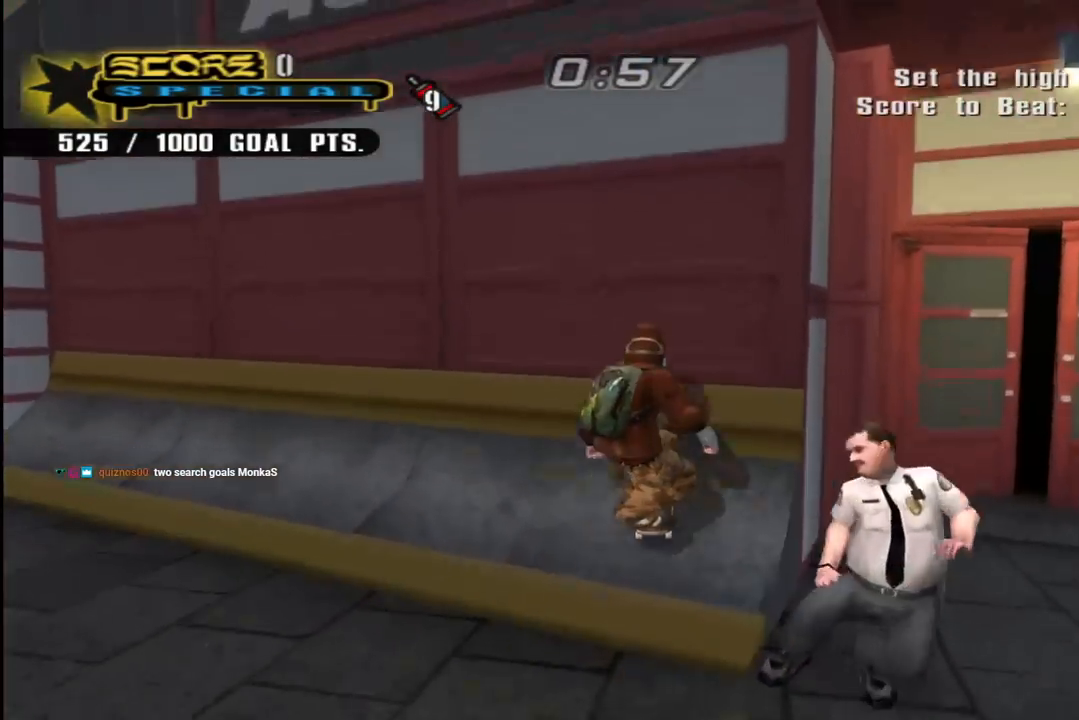
{"buttons": ["TRIANGLE", "DPAD_UP"], "left_stick": "center", "right_stick": "center", "events": [[17, "DPAD_UP", "up"], [100, "CROSS", "up"], [100, "DPAD_UP", "down"], [133, "DPAD_UP", "up"], [200, "DPAD_UP", "down"], [250, "TRIANGLE", "down"], [317, "DPAD_UP", "up"], [483, "DPAD_UP", "down"]]}
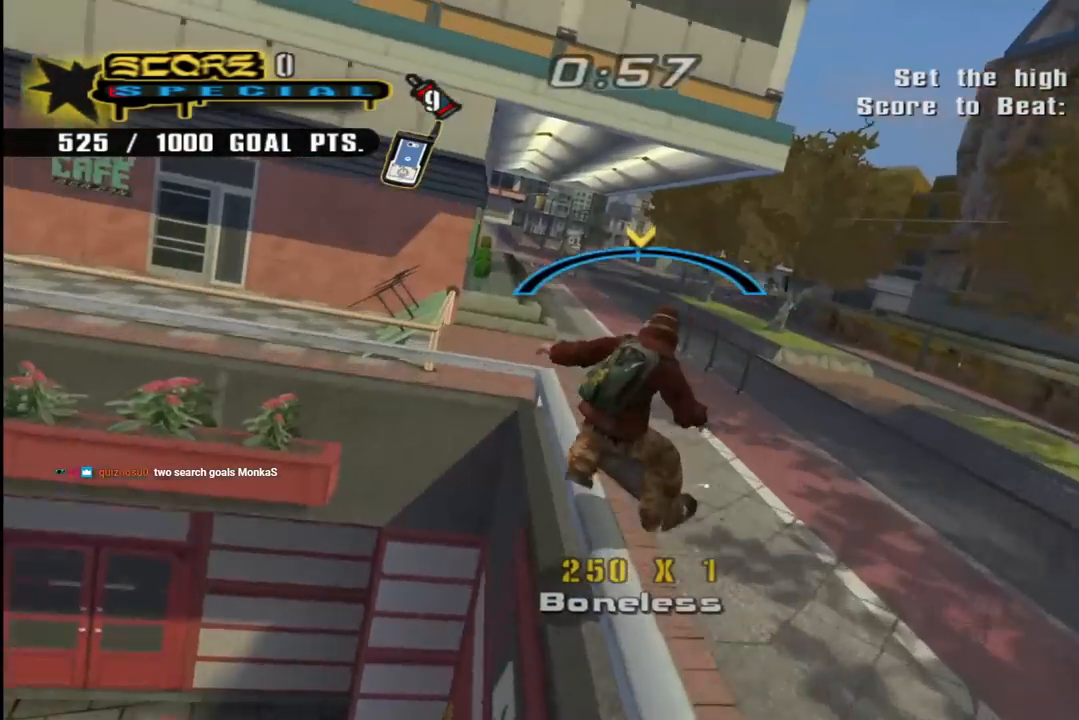
{"buttons": ["CROSS", "L1"], "left_stick": "center", "right_stick": "center", "events": [[17, "CROSS", "down"], [17, "DPAD_RIGHT", "down"], [17, "TRIANGLE", "up"], [33, "L1", "down"], [83, "SQUARE", "down"], [117, "CROSS", "up"], [200, "SQUARE", "up"], [250, "SQUARE", "down"], [283, "DPAD_RIGHT", "up"], [283, "DPAD_UP", "up"], [383, "DPAD_UP", "down"], [400, "SQUARE", "up"], [433, "CROSS", "down"], [450, "DPAD_UP", "up"]]}
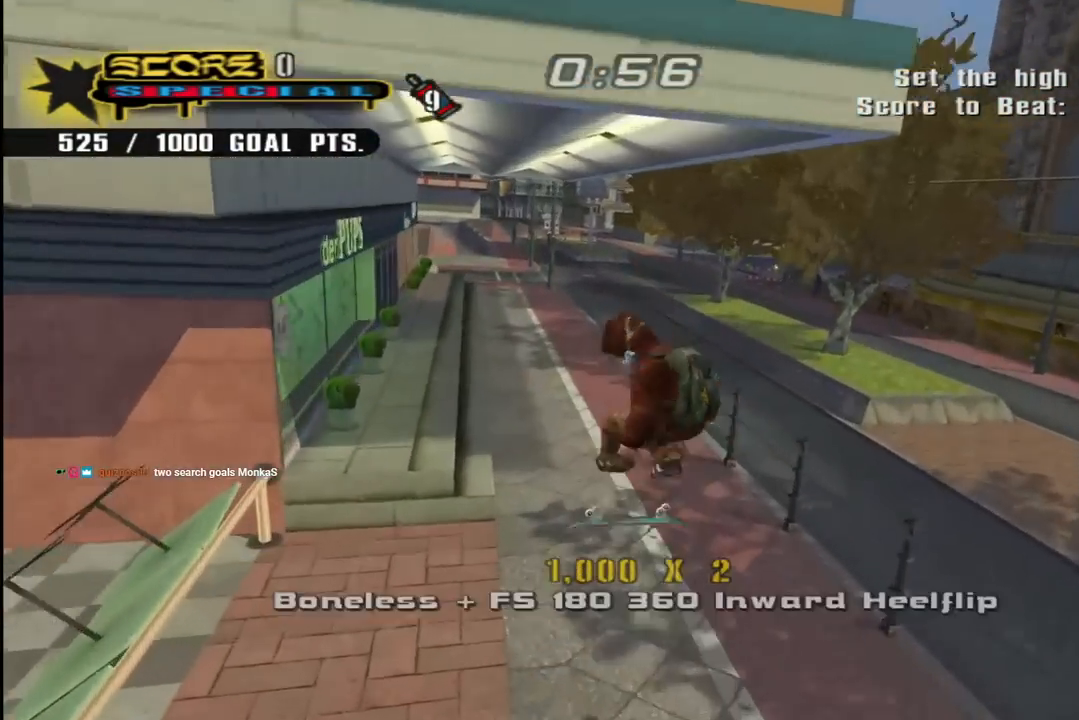
{"buttons": ["CROSS", "DPAD_UP", "DPAD_LEFT"], "left_stick": "center", "right_stick": "center", "events": [[17, "DPAD_DOWN", "down"], [100, "L1", "up"], [133, "DPAD_DOWN", "up"], [183, "DPAD_UP", "down"], [300, "DPAD_UP", "up"], [317, "DPAD_DOWN", "down"], [333, "DPAD_LEFT", "down"], [433, "DPAD_DOWN", "up"], [450, "DPAD_UP", "down"]]}
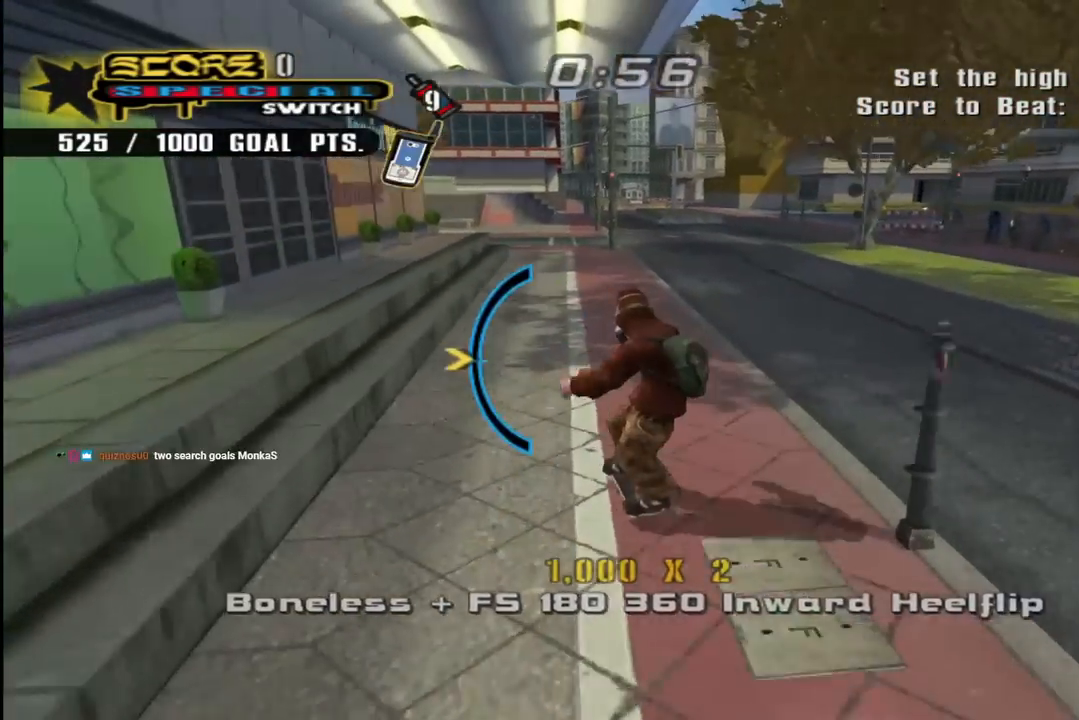
{"buttons": ["TRIANGLE", "L1", "DPAD_UP", "DPAD_LEFT"], "left_stick": "center", "right_stick": "center", "events": [[117, "DPAD_UP", "up"], [167, "DPAD_LEFT", "up"], [217, "CROSS", "up"], [217, "TRIANGLE", "down"], [267, "DPAD_UP", "down"], [300, "DPAD_LEFT", "down"], [350, "CROSS", "down"], [383, "L1", "down"], [383, "TRIANGLE", "up"], [433, "TRIANGLE", "down"], [450, "CROSS", "up"]]}
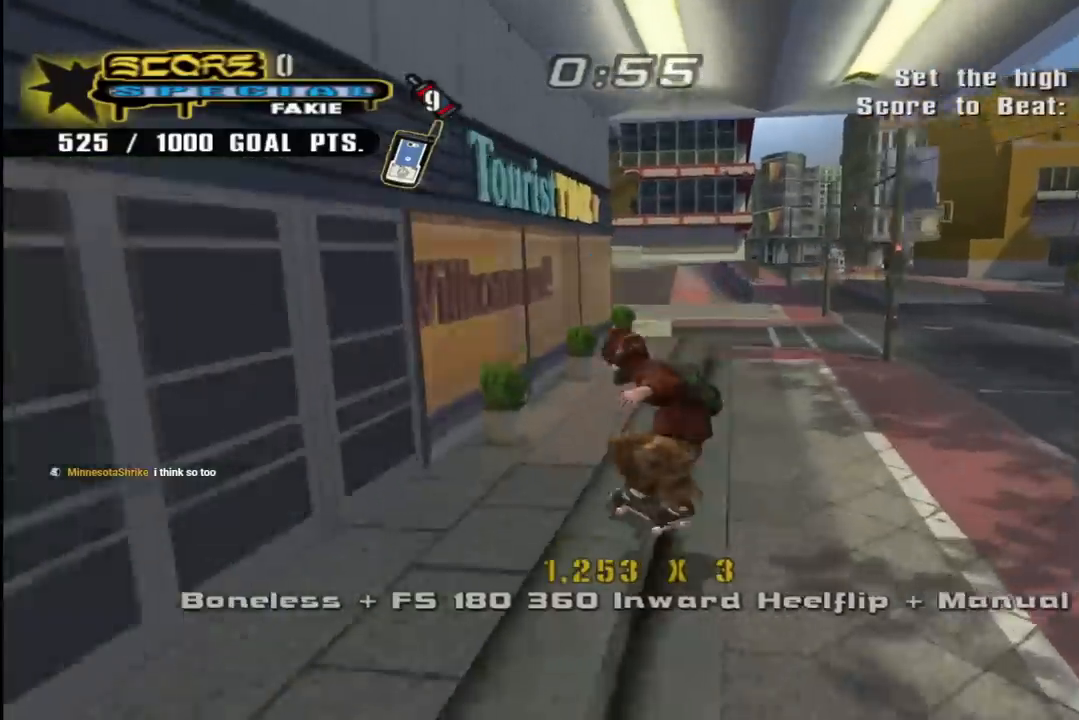
{"buttons": ["SQUARE", "L1", "DPAD_UP"], "left_stick": "center", "right_stick": "center", "events": [[83, "CROSS", "down"], [100, "DPAD_LEFT", "up"], [100, "TRIANGLE", "up"], [133, "DPAD_RIGHT", "down"], [200, "SQUARE", "down"], [233, "CROSS", "up"], [333, "SQUARE", "up"], [383, "DPAD_RIGHT", "up"], [383, "SQUARE", "down"], [400, "DPAD_UP", "up"], [467, "DPAD_UP", "down"]]}
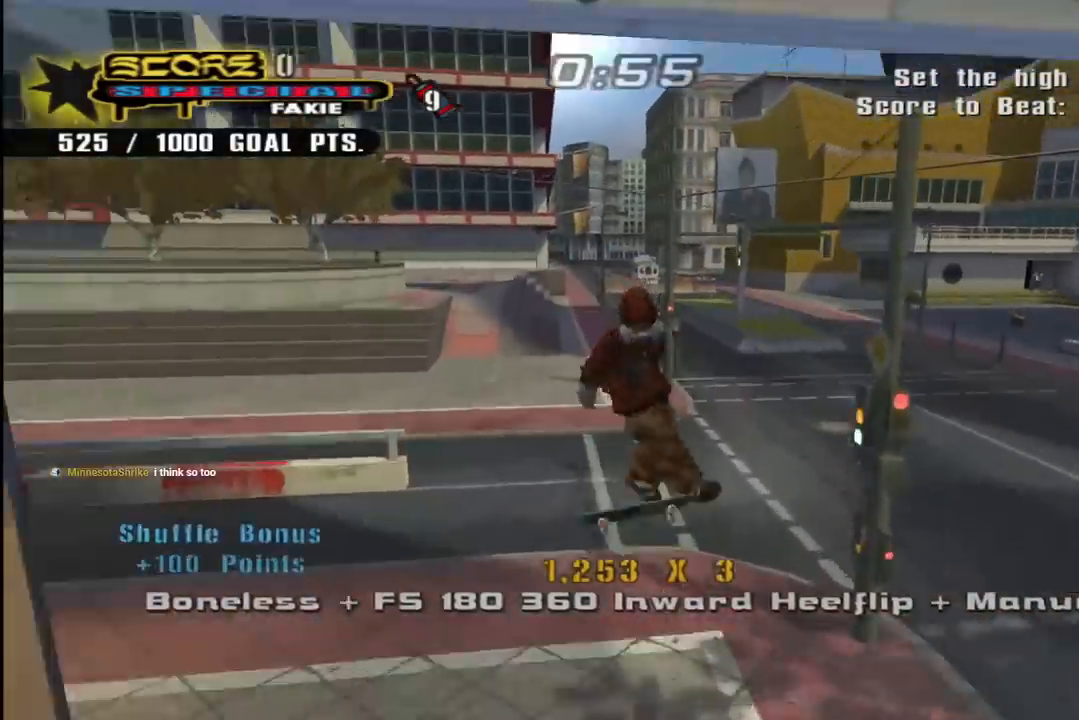
{"buttons": ["CROSS", "DPAD_DOWN", "DPAD_LEFT"], "left_stick": "center", "right_stick": "center"}
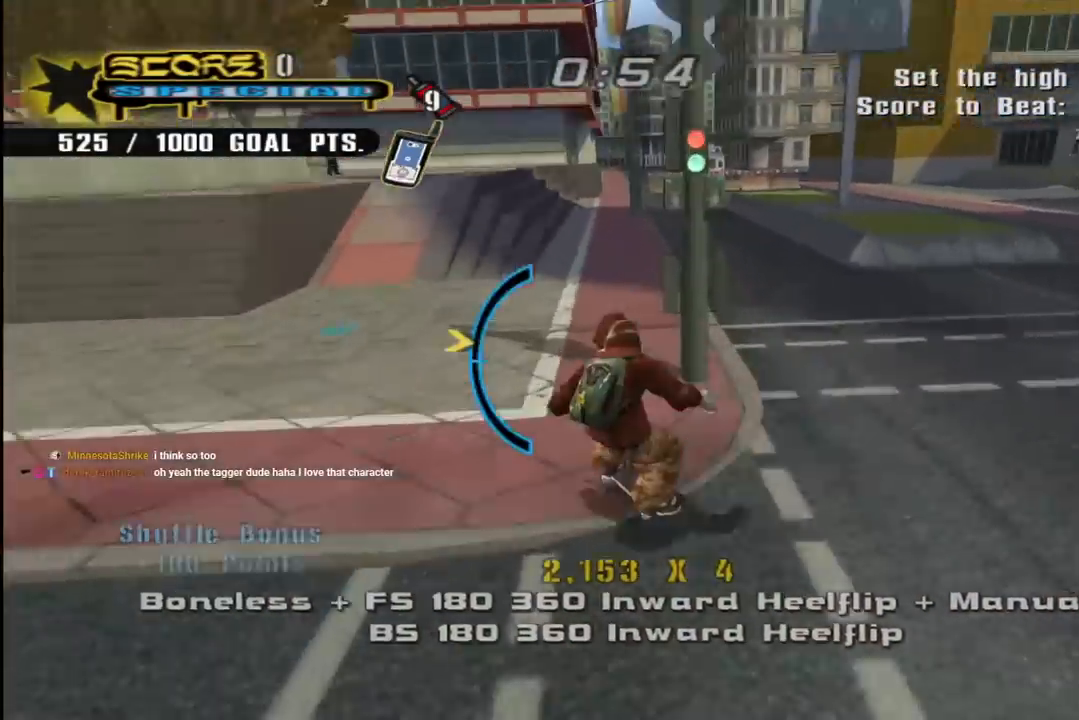
{"buttons": ["L1", "DPAD_DOWN"], "left_stick": "center", "right_stick": "center", "events": [[133, "L1", "down"], [167, "SQUARE", "down"], [200, "CROSS", "up"], [283, "SQUARE", "up"], [300, "L1", "up"], [333, "DPAD_DOWN", "up"], [333, "DPAD_LEFT", "up"], [333, "SQUARE", "down"], [383, "L1", "down"], [433, "DPAD_DOWN", "down"], [467, "SQUARE", "up"]]}
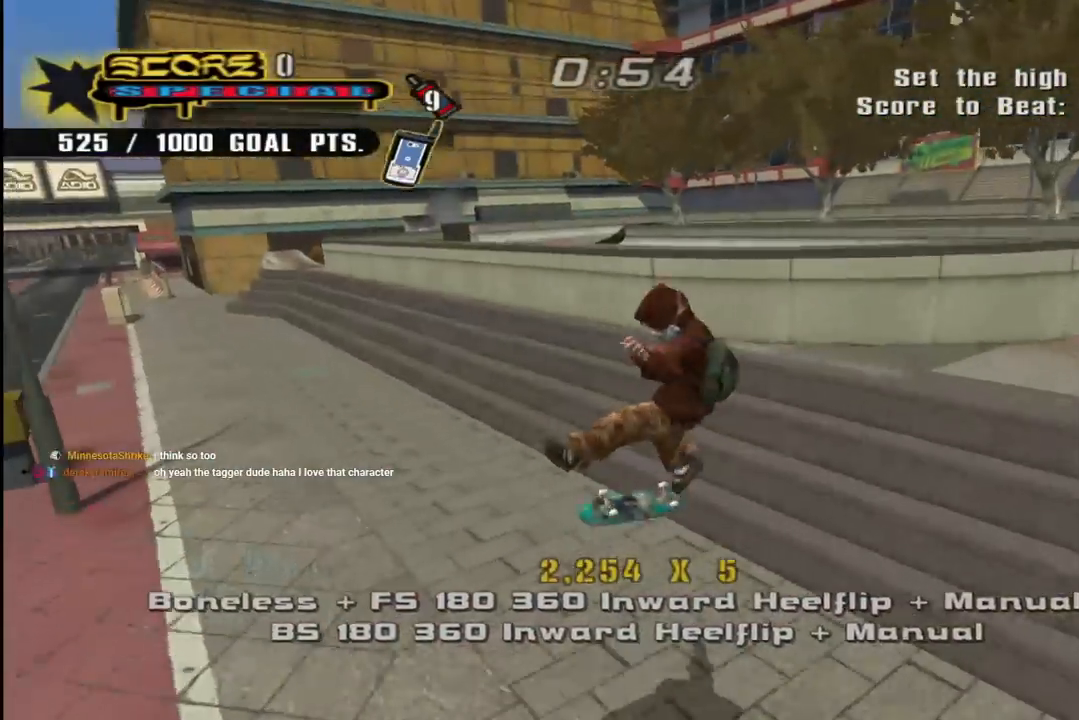
{"buttons": ["TRIANGLE", "DPAD_UP", "DPAD_RIGHT"], "left_stick": "center", "right_stick": "center", "events": [[50, "DPAD_DOWN", "up"], [117, "L1", "up"], [117, "TRIANGLE", "down"], [167, "DPAD_RIGHT", "down"], [200, "DPAD_DOWN", "down"], [317, "DPAD_DOWN", "up"], [333, "DPAD_UP", "down"], [350, "CROSS", "down"], [383, "TRIANGLE", "up"], [433, "TRIANGLE", "down"], [450, "CROSS", "up"]]}
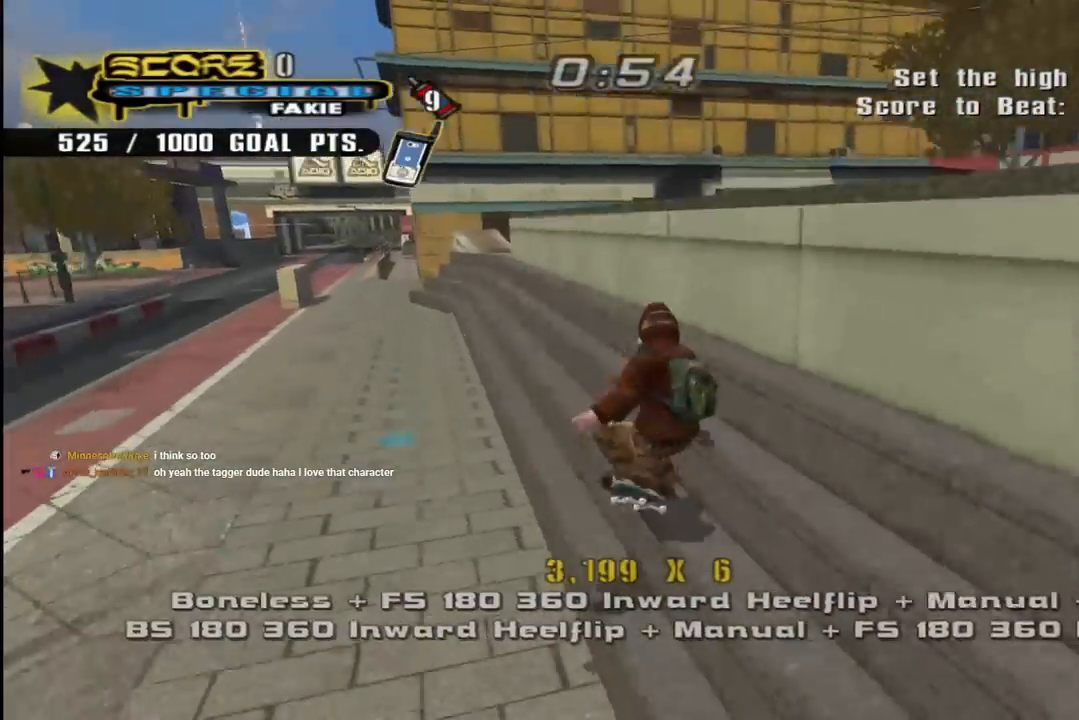
{"buttons": ["CROSS", "TRIANGLE", "L1", "DPAD_UP", "DPAD_RIGHT"], "left_stick": "center", "right_stick": "center", "events": [[83, "CROSS", "down"], [167, "CROSS", "up"], [167, "L1", "down"], [283, "CROSS", "down"], [300, "TRIANGLE", "up"], [317, "L1", "up"], [367, "TRIANGLE", "down"], [383, "CROSS", "up"], [400, "L1", "down"], [500, "CROSS", "down"]]}
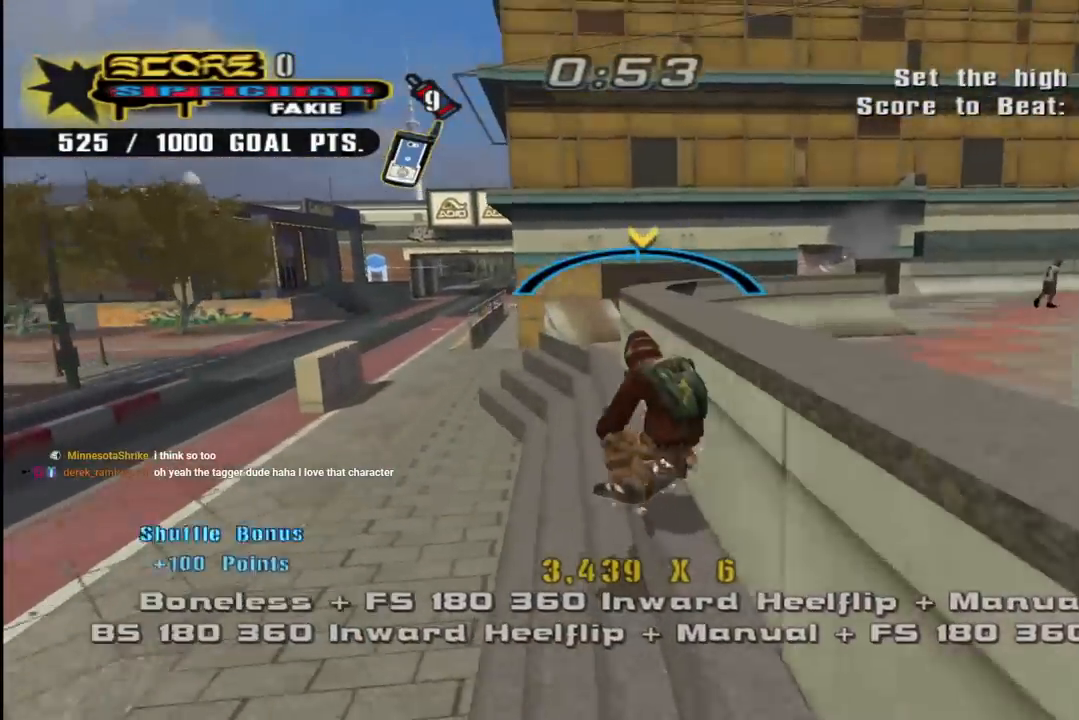
{"buttons": ["CROSS", "TRIANGLE", "L1", "DPAD_UP", "DPAD_RIGHT"], "left_stick": "center", "right_stick": "center", "events": [[33, "TRIANGLE", "up"], [83, "TRIANGLE", "down"], [117, "CROSS", "up"], [217, "CROSS", "down"], [333, "CROSS", "up"], [483, "CROSS", "down"]]}
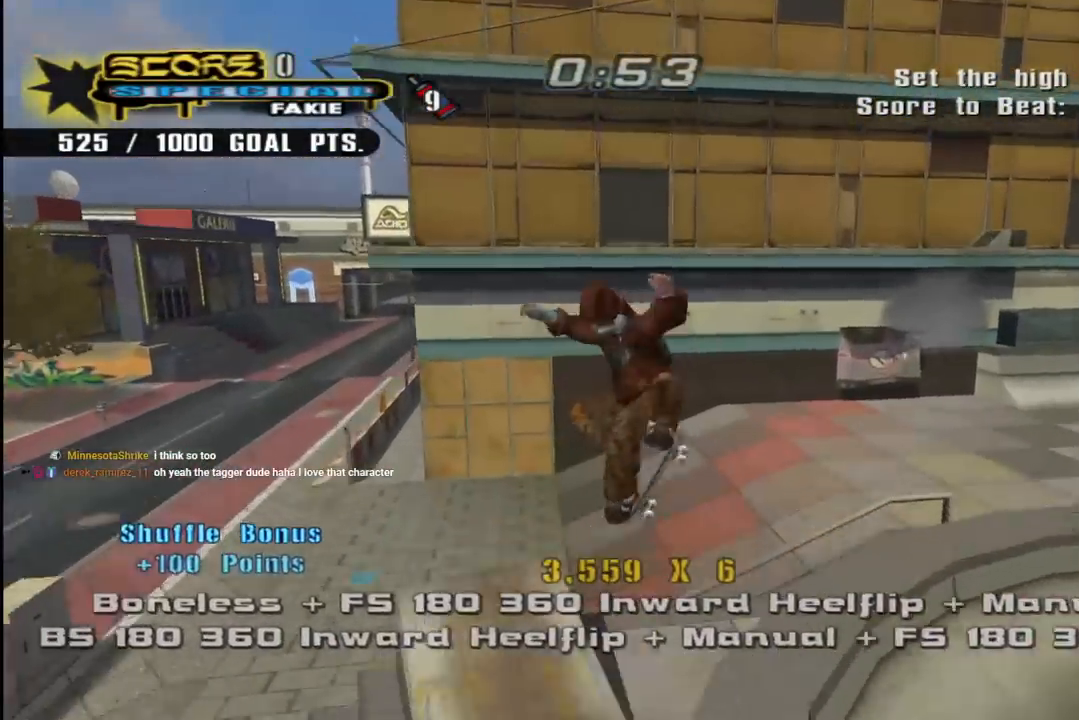
{"buttons": ["CROSS", "R1", "DPAD_UP"], "left_stick": "center", "right_stick": "center", "events": [[17, "TRIANGLE", "up"], [200, "DPAD_UP", "up"], [233, "DPAD_RIGHT", "up"], [233, "L1", "up"], [283, "DPAD_DOWN", "down"], [367, "DPAD_RIGHT", "down"], [383, "DPAD_DOWN", "up"], [383, "DPAD_RIGHT", "up"], [383, "R1", "down"], [417, "DPAD_UP", "down"]]}
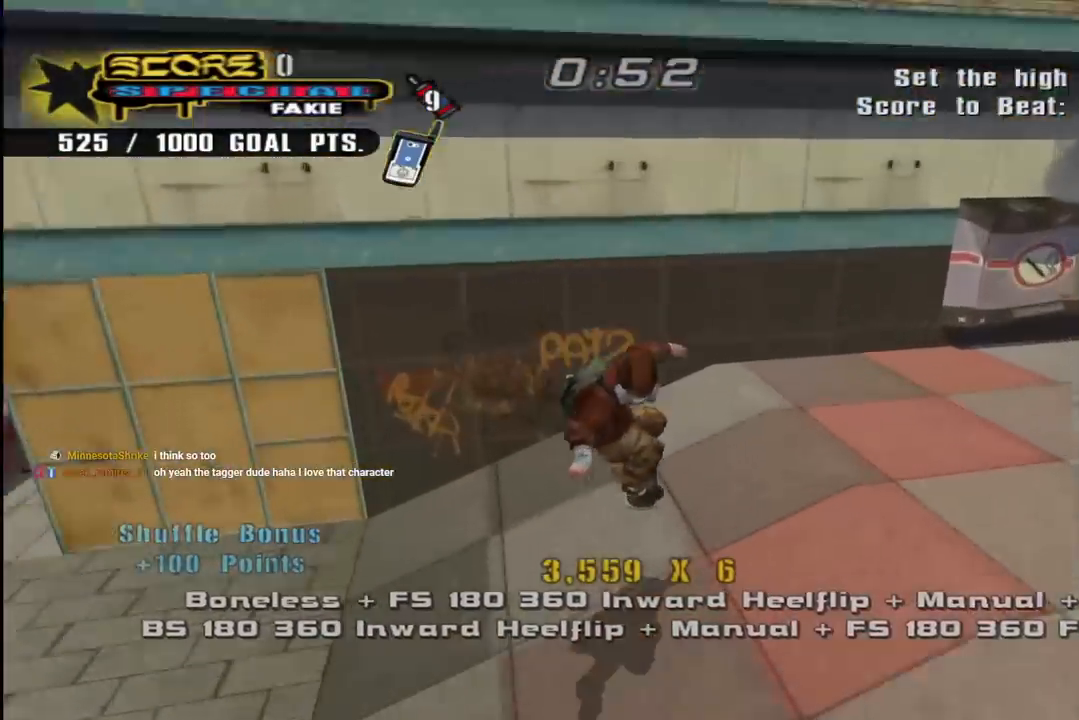
{"buttons": ["CROSS", "DPAD_DOWN"], "left_stick": "center", "right_stick": "center", "events": [[33, "DPAD_RIGHT", "down"], [33, "R1", "up"], [50, "DPAD_UP", "up"], [67, "DPAD_DOWN", "down"], [117, "DPAD_DOWN", "up"], [133, "DPAD_RIGHT", "up"], [133, "DPAD_UP", "down"], [150, "TRIANGLE", "down"], [167, "CROSS", "up"], [183, "DPAD_RIGHT", "down"], [250, "DPAD_UP", "up"], [267, "CROSS", "down"], [267, "DPAD_DOWN", "down"], [300, "DPAD_DOWN", "up"], [350, "DPAD_UP", "down"], [367, "CROSS", "up"], [367, "DPAD_RIGHT", "up"], [433, "DPAD_UP", "up"], [450, "CROSS", "down"], [467, "DPAD_DOWN", "down"], [500, "TRIANGLE", "up"]]}
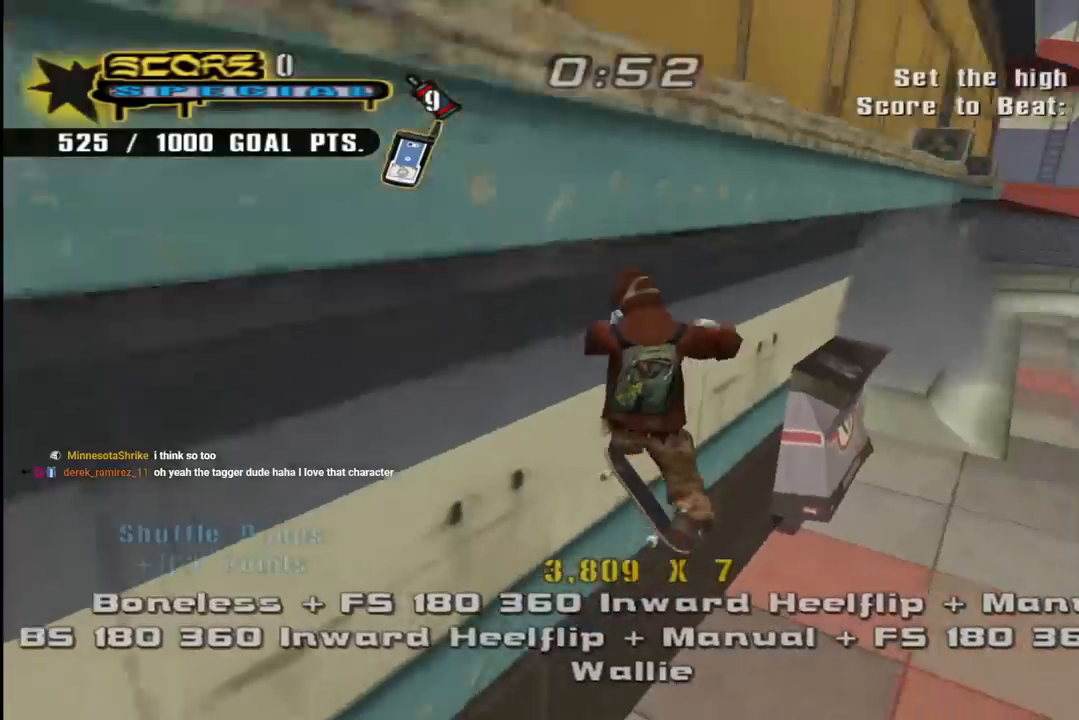
{"buttons": ["CROSS", "DPAD_DOWN", "DPAD_RIGHT"], "left_stick": "center", "right_stick": "center", "events": [[17, "DPAD_RIGHT", "down"], [83, "DPAD_DOWN", "up"], [100, "DPAD_RIGHT", "up"], [133, "DPAD_UP", "down"], [200, "DPAD_UP", "up"], [217, "DPAD_DOWN", "down"], [217, "DPAD_RIGHT", "down"], [317, "DPAD_DOWN", "up"], [317, "DPAD_UP", "down"], [400, "DPAD_UP", "up"], [417, "DPAD_DOWN", "down"]]}
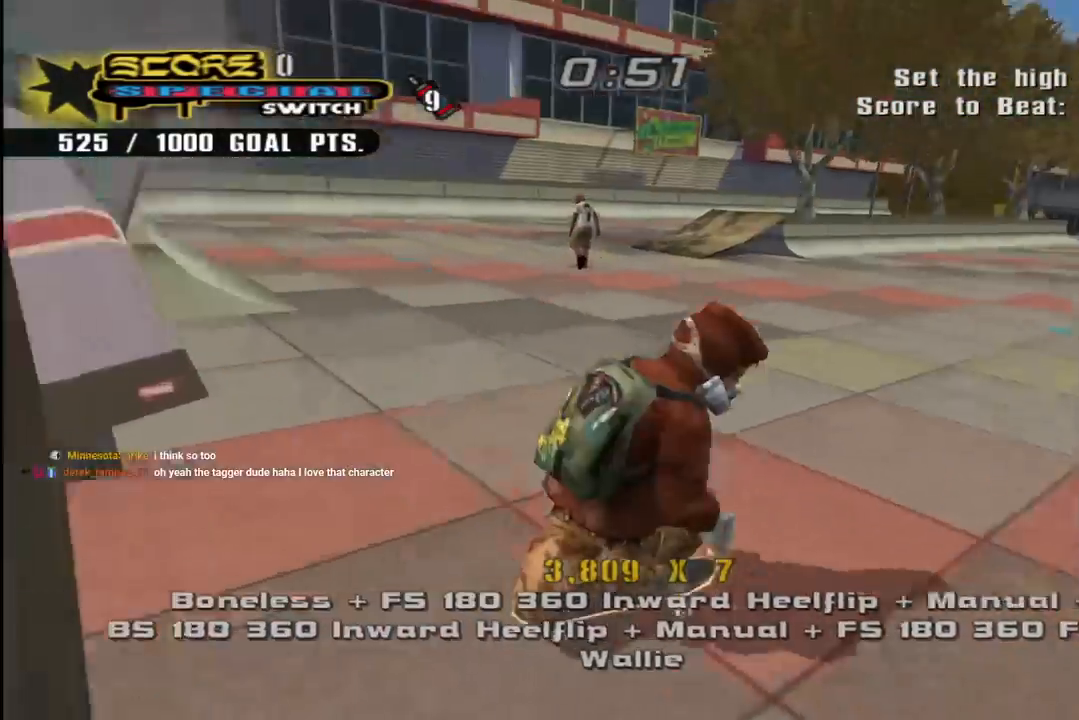
{"buttons": ["CROSS", "DPAD_LEFT"], "left_stick": "center", "right_stick": "center"}
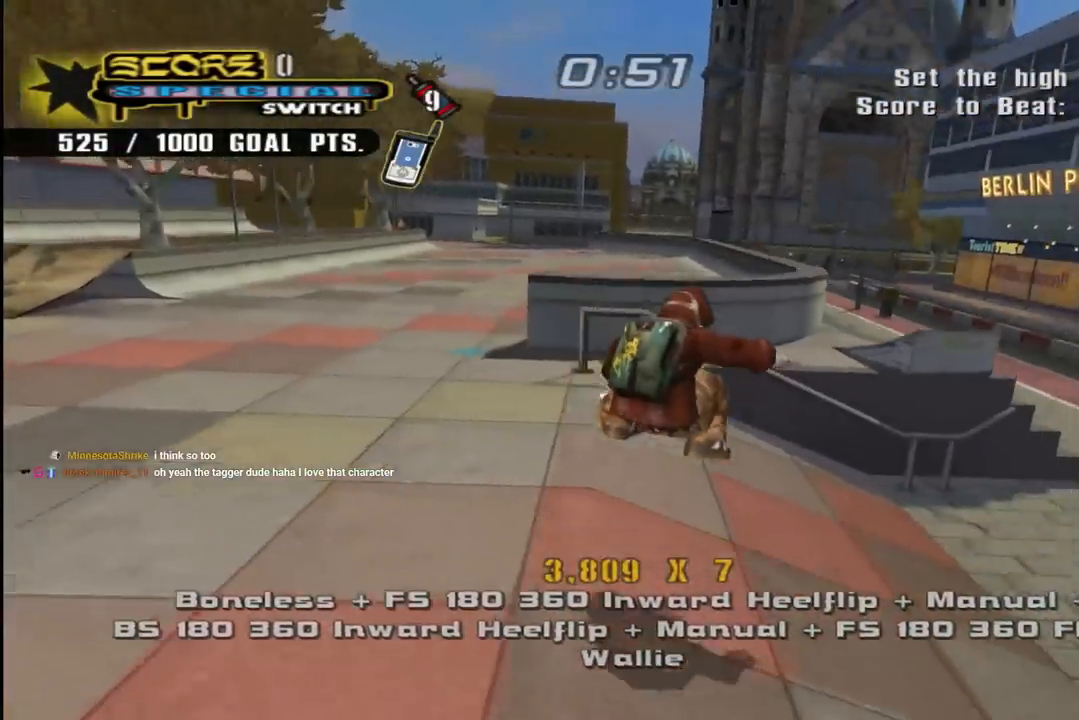
{"buttons": ["CROSS", "DPAD_RIGHT"], "left_stick": "center", "right_stick": "center", "events": [[233, "DPAD_UP", "down"], [283, "L1", "down"], [317, "R1", "down"], [350, "DPAD_LEFT", "up"], [367, "DPAD_RIGHT", "down"], [417, "DPAD_UP", "up"], [433, "L1", "up"], [500, "R1", "up"]]}
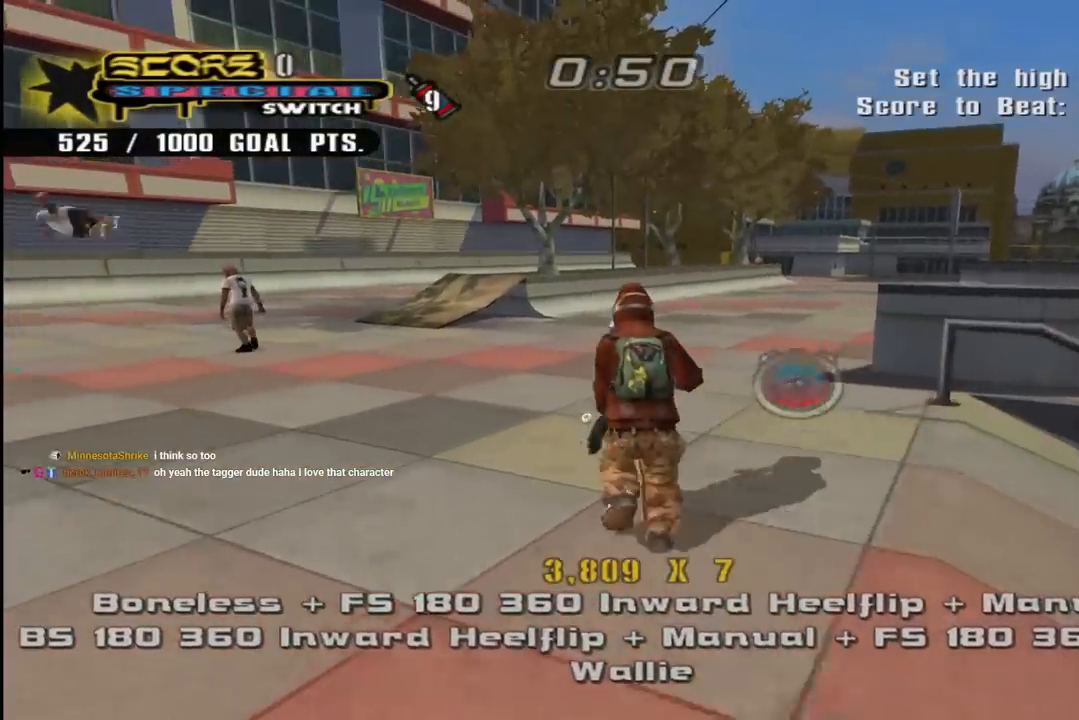
{"buttons": ["SQUARE", "L1", "DPAD_UP", "DPAD_RIGHT"], "left_stick": "center", "right_stick": "center", "events": [[67, "DPAD_RIGHT", "up"], [117, "DPAD_UP", "down"], [217, "DPAD_UP", "up"], [267, "DPAD_UP", "down"], [367, "DPAD_RIGHT", "down"], [433, "CROSS", "up"], [433, "L1", "down"], [433, "SQUARE", "down"]]}
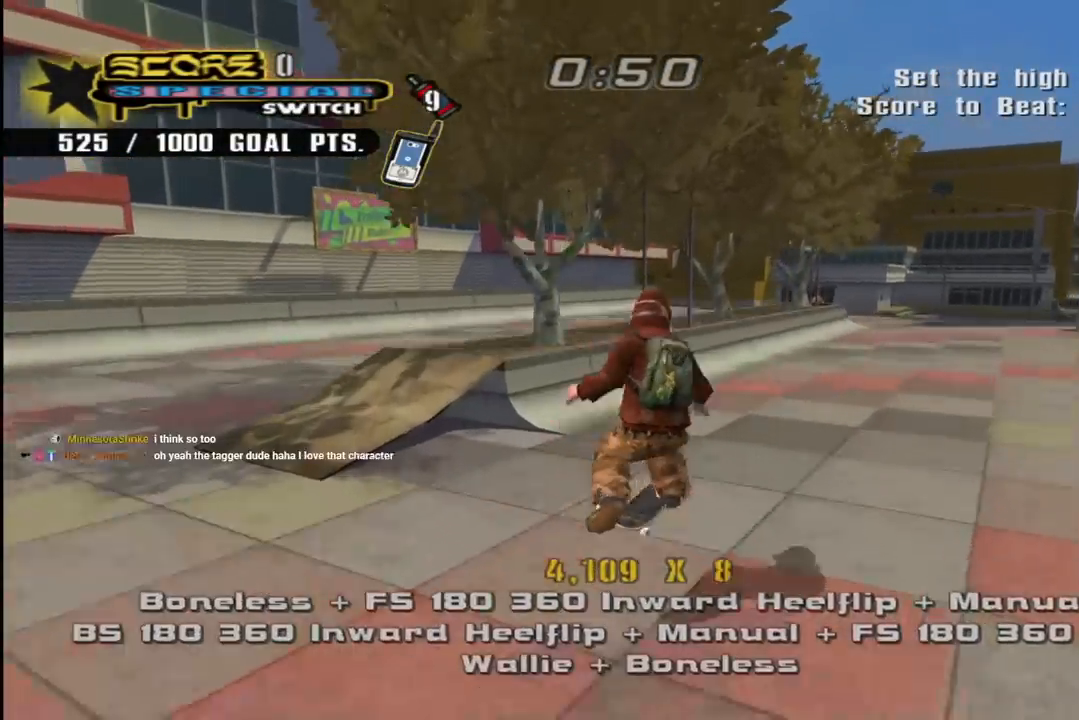
{"buttons": ["TRIANGLE", "DPAD_UP"], "left_stick": "center", "right_stick": "center", "events": [[33, "SQUARE", "up"], [83, "SQUARE", "down"], [100, "DPAD_RIGHT", "up"], [117, "DPAD_UP", "up"], [167, "DPAD_UP", "down"], [250, "SQUARE", "up"], [267, "DPAD_UP", "up"], [333, "DPAD_DOWN", "down"], [400, "TRIANGLE", "down"], [417, "L1", "up"], [433, "DPAD_DOWN", "up"], [433, "DPAD_UP", "down"]]}
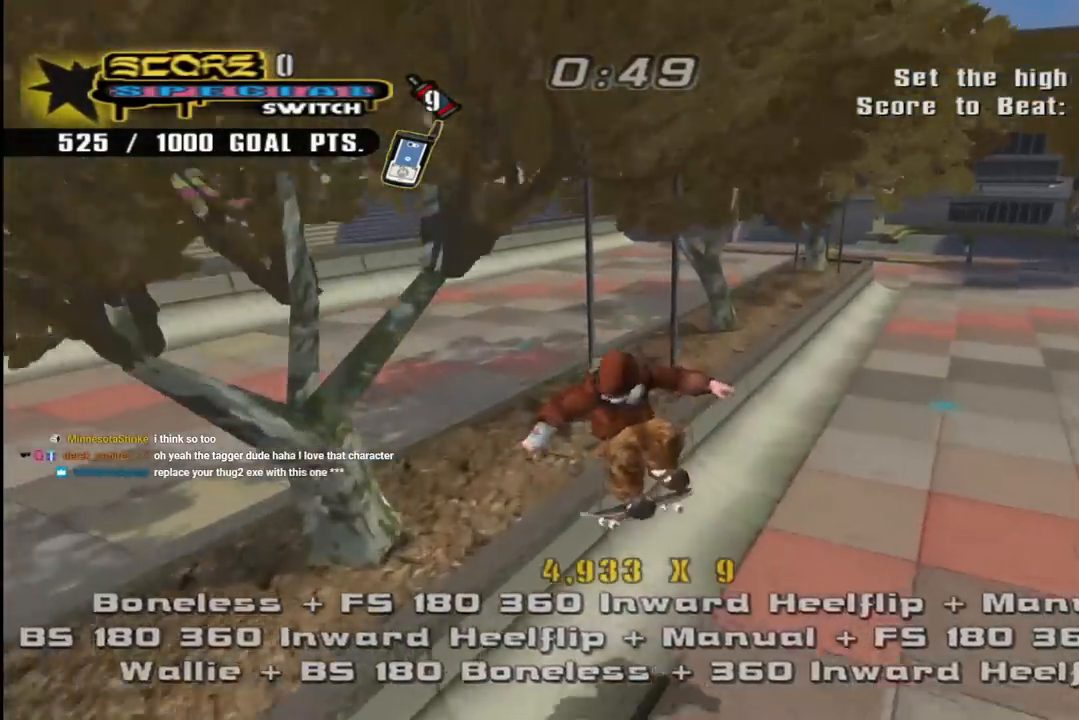
{"buttons": ["L1", "DPAD_DOWN", "DPAD_LEFT"], "left_stick": "center", "right_stick": "center", "events": [[250, "DPAD_UP", "up"], [283, "CROSS", "down"], [283, "TRIANGLE", "up"], [317, "DPAD_LEFT", "down"], [333, "DPAD_DOWN", "down"], [383, "L1", "down"], [383, "SQUARE", "down"], [417, "CROSS", "up"], [483, "SQUARE", "up"]]}
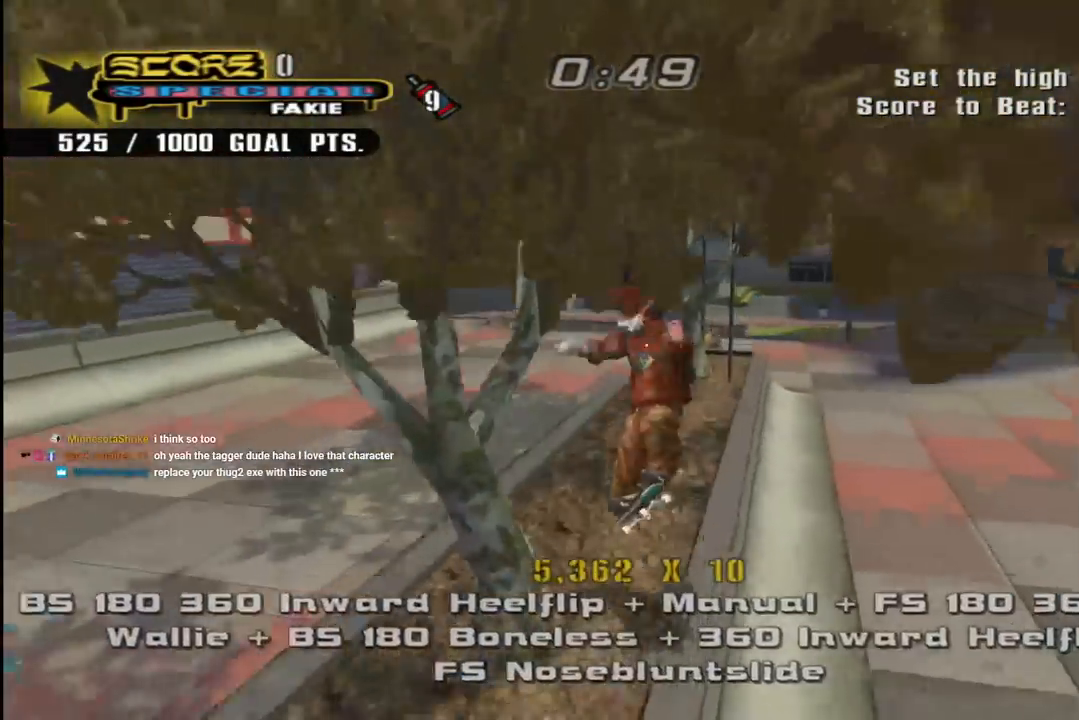
{"buttons": ["TRIANGLE", "DPAD_UP"], "left_stick": "center", "right_stick": "center", "events": [[33, "DPAD_DOWN", "up"], [33, "SQUARE", "down"], [50, "DPAD_LEFT", "up"], [150, "DPAD_UP", "down"], [150, "SQUARE", "up"], [217, "DPAD_UP", "up"], [267, "DPAD_DOWN", "down"], [300, "TRIANGLE", "down"], [350, "L1", "up"], [367, "DPAD_DOWN", "up"], [400, "DPAD_UP", "down"]]}
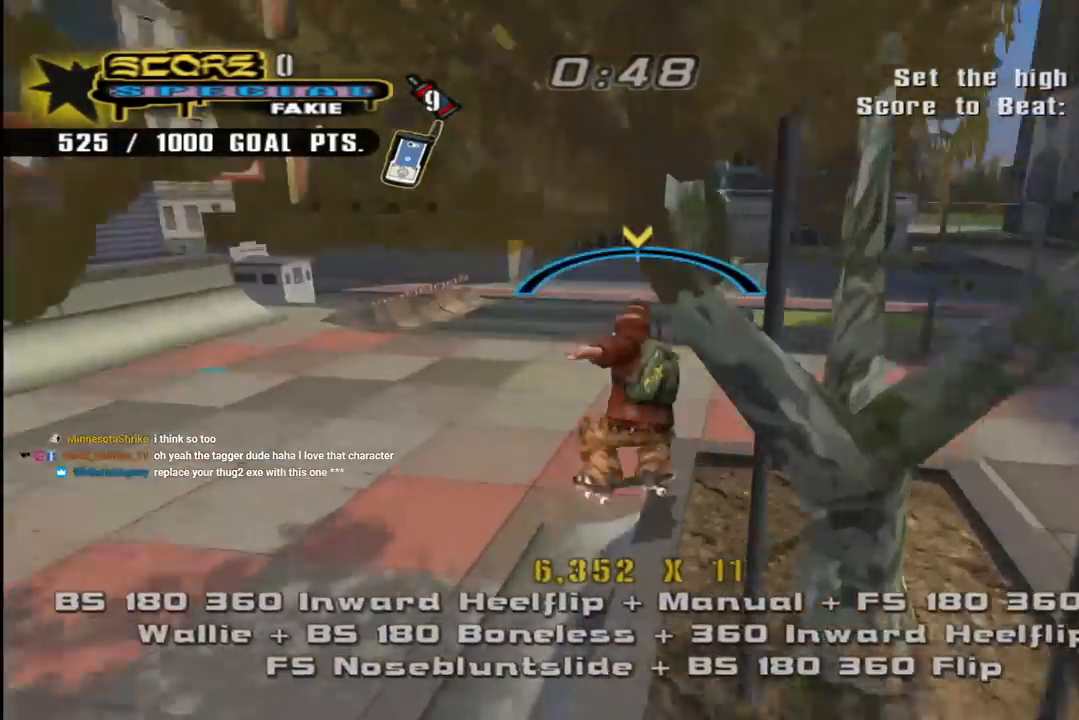
{"buttons": ["CROSS", "L1"], "left_stick": "center", "right_stick": "center"}
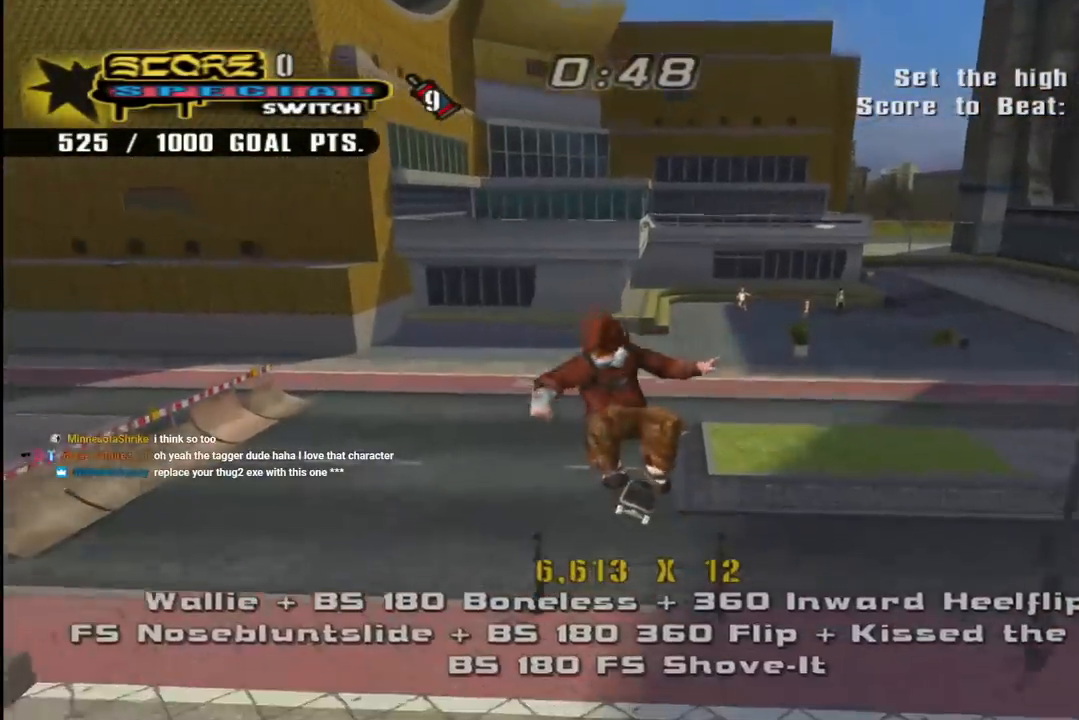
{"buttons": ["CROSS"], "left_stick": "center", "right_stick": "center", "events": [[67, "DPAD_DOWN", "down"], [150, "L1", "up"], [183, "DPAD_DOWN", "up"], [250, "DPAD_UP", "down"], [317, "DPAD_UP", "up"], [350, "DPAD_DOWN", "down"], [500, "DPAD_DOWN", "up"]]}
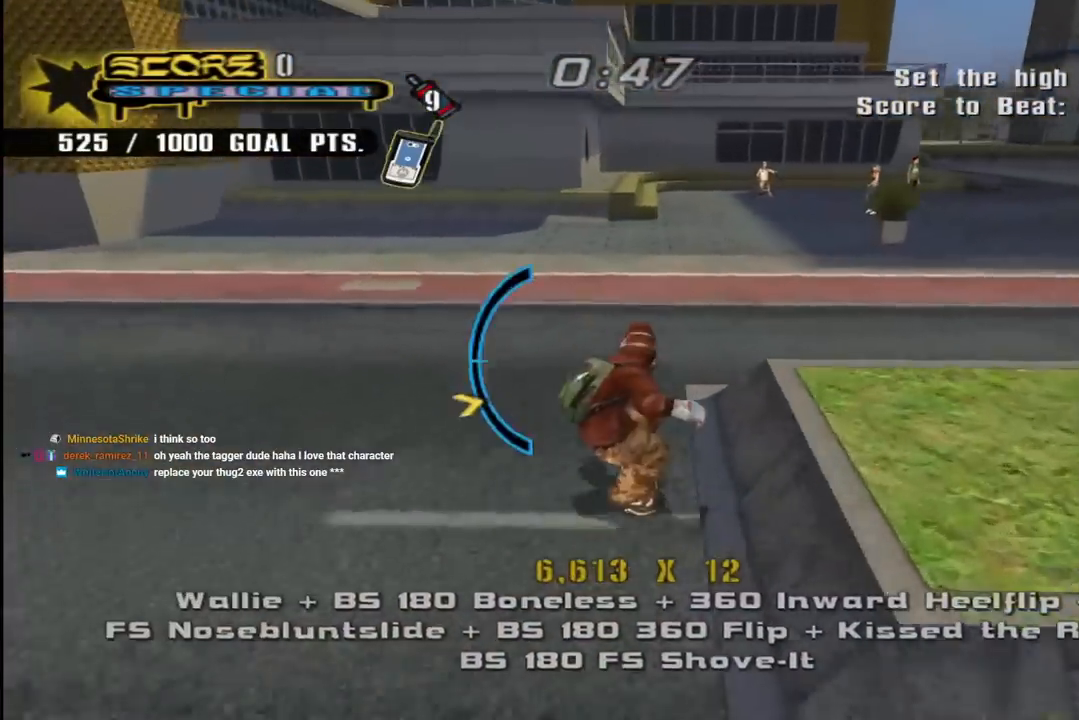
{"buttons": ["SQUARE", "L1", "DPAD_UP", "DPAD_LEFT"], "left_stick": "center", "right_stick": "center", "events": [[100, "DPAD_RIGHT", "down"], [100, "DPAD_UP", "down"], [150, "DPAD_UP", "up"], [233, "DPAD_RIGHT", "up"], [383, "DPAD_LEFT", "down"], [383, "DPAD_UP", "down"], [450, "L1", "down"], [450, "SQUARE", "down"], [483, "CROSS", "up"]]}
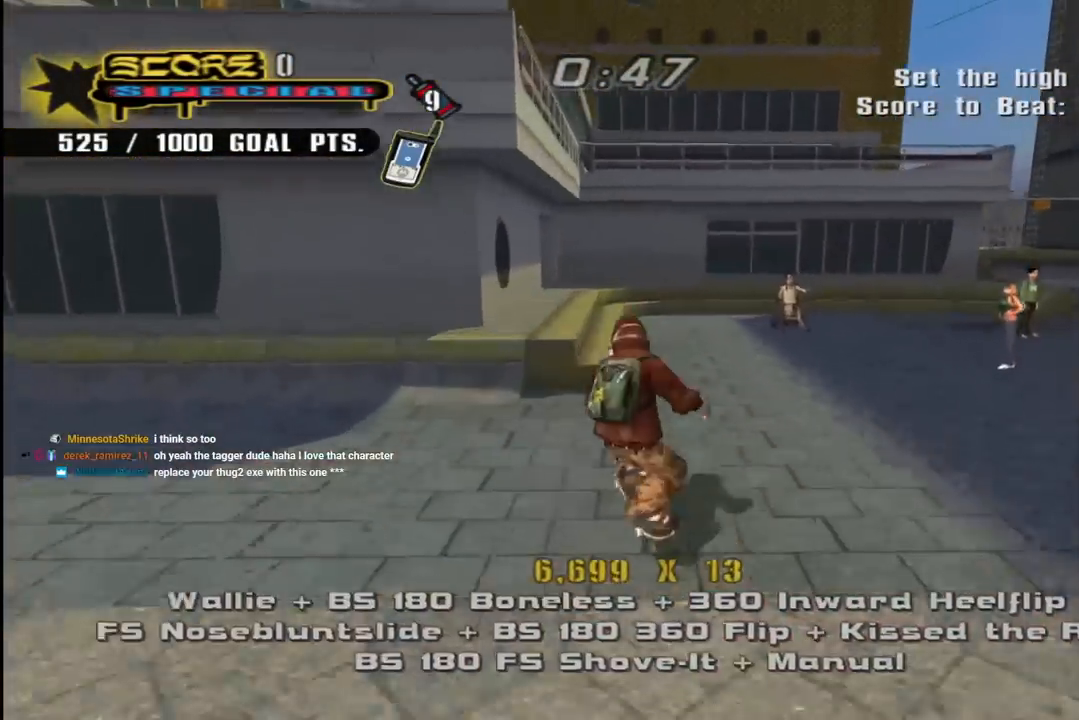
{"buttons": ["TRIANGLE"], "left_stick": "center", "right_stick": "center", "events": [[50, "DPAD_LEFT", "up"], [50, "SQUARE", "up"], [67, "DPAD_UP", "up"], [167, "DPAD_UP", "down"], [233, "DPAD_UP", "up"], [283, "DPAD_UP", "down"], [367, "TRIANGLE", "down"], [450, "DPAD_UP", "up"], [483, "L1", "up"]]}
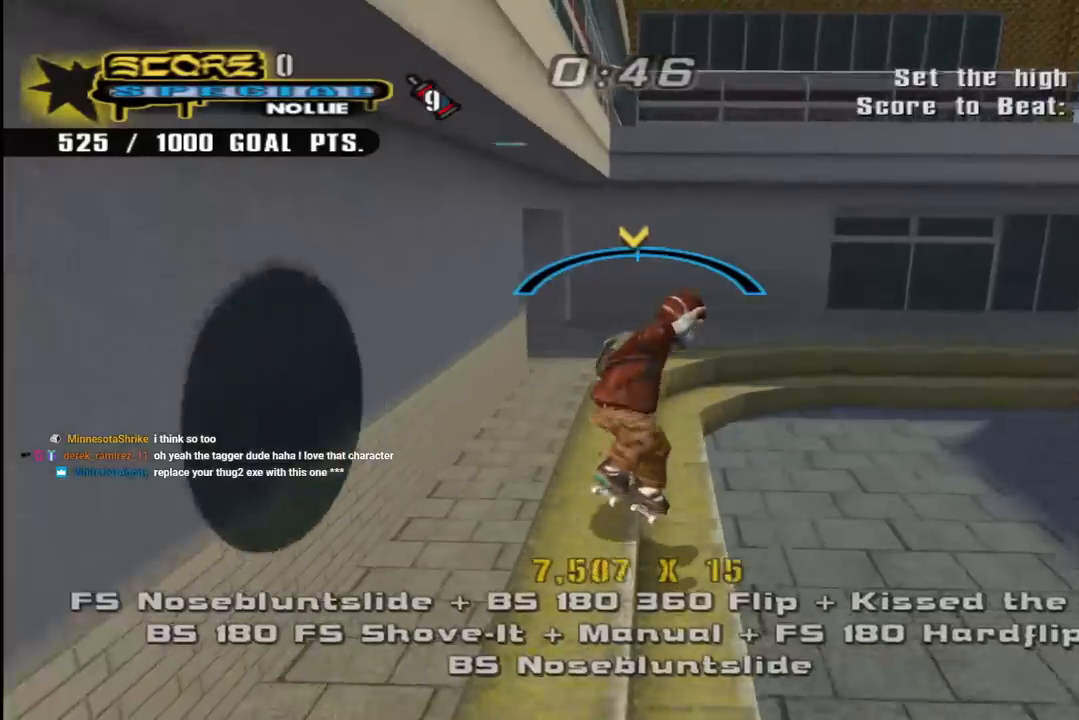
{"buttons": ["CROSS"], "left_stick": "center", "right_stick": "center", "events": [[50, "CROSS", "down"], [50, "TRIANGLE", "up"], [67, "DPAD_DOWN", "down"], [67, "DPAD_RIGHT", "down"], [117, "DPAD_DOWN", "up"], [133, "DPAD_RIGHT", "up"], [233, "SQUARE", "down"], [250, "DPAD_LEFT", "down"], [283, "TRIANGLE", "down"], [350, "DPAD_LEFT", "up"], [450, "SQUARE", "up"], [450, "TRIANGLE", "up"]]}